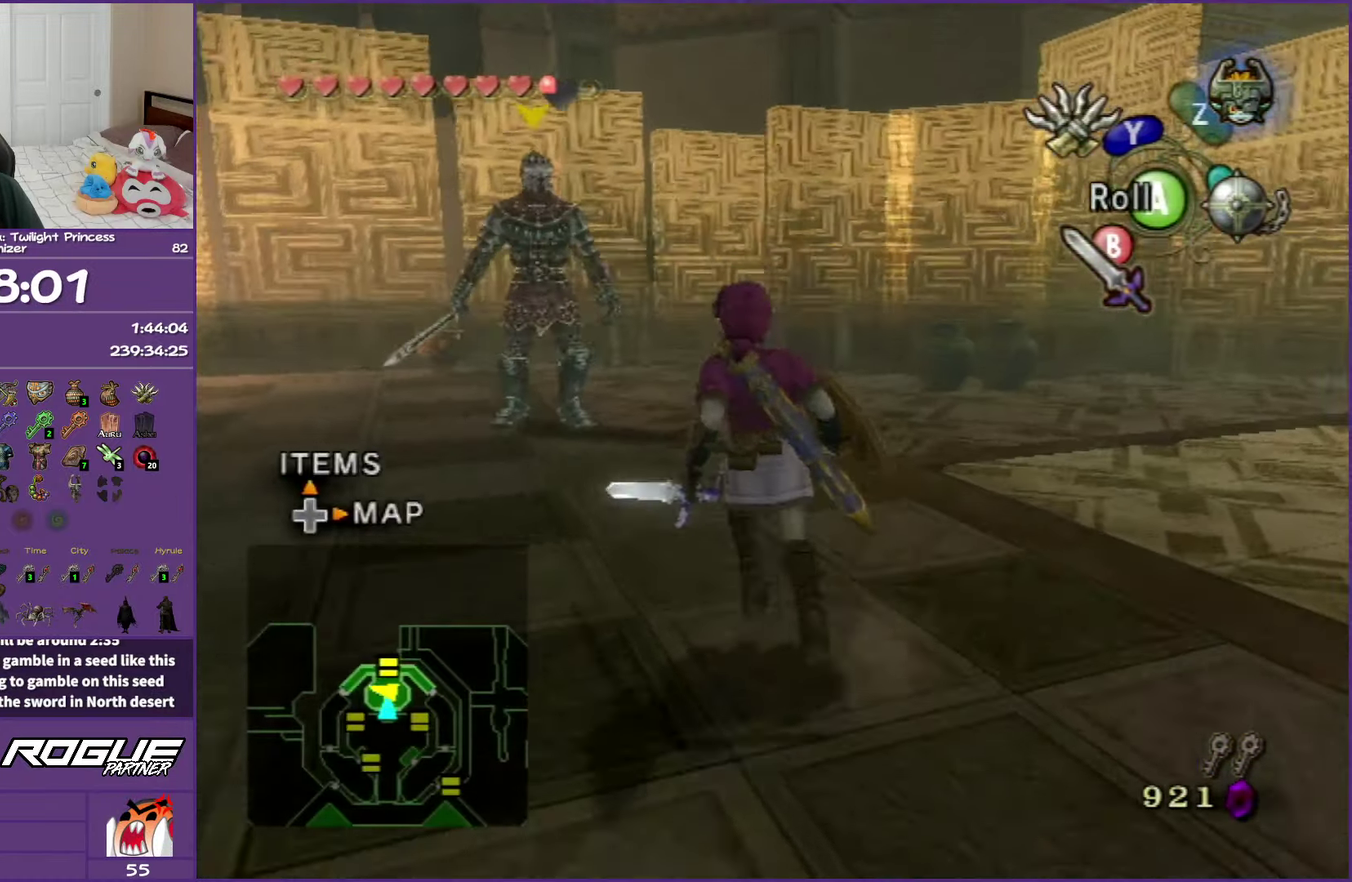
Gameplay with a controller (Nintendo layout); each line is a JSON object with the inputs held at the frame after it. "events" lists button and stick changes between this image and that frame as [ms after this image, input, new state], when the widget could be followed in between. Not read: L3 R3.
{"buttons": [], "left_stick": "up", "right_stick": "center", "events": [[83, "left_stick", "up-left"], [183, "left_stick", "up"], [200, "B", "down"], [400, "B", "up"]]}
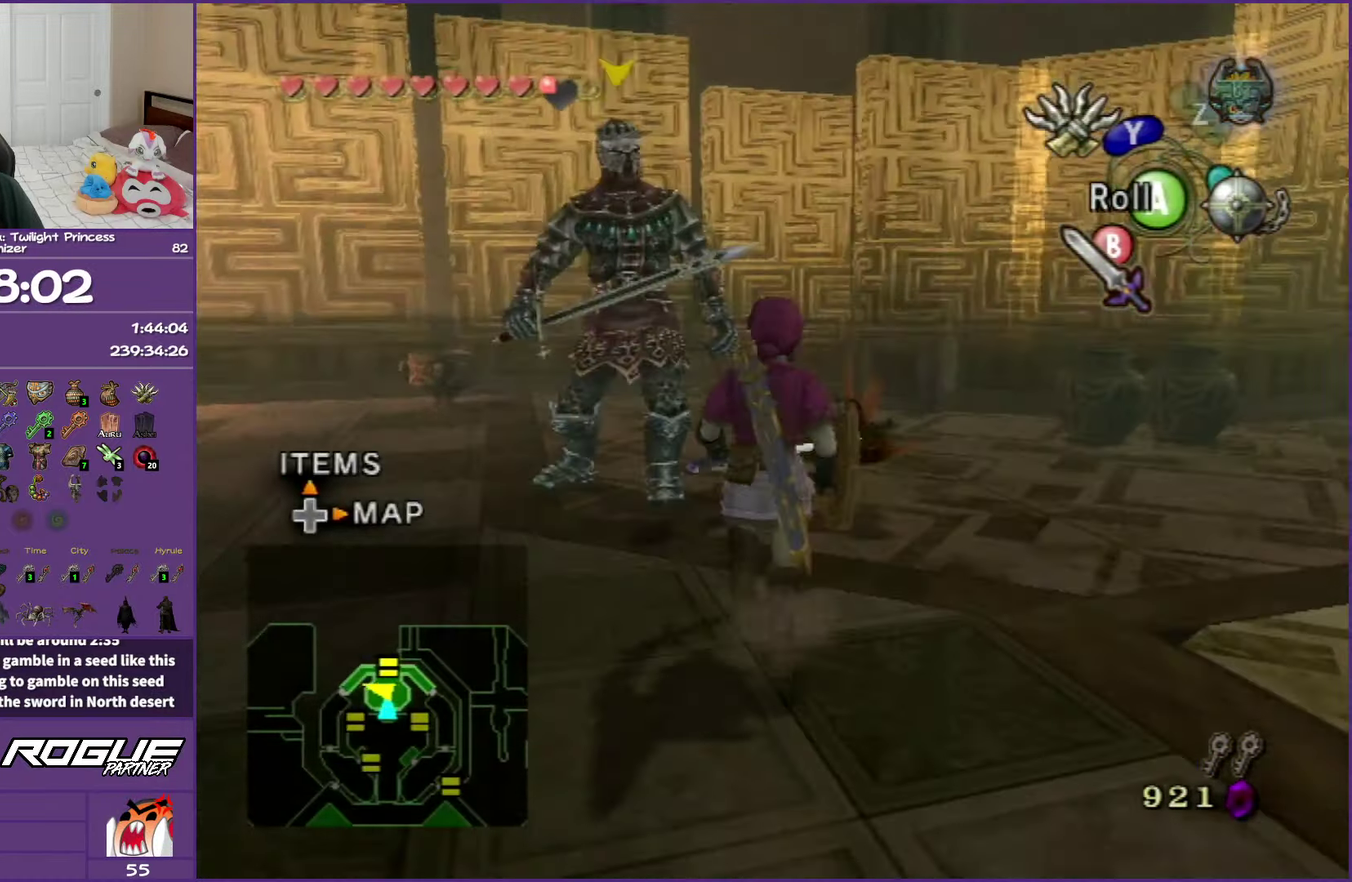
{"buttons": [], "left_stick": "left", "right_stick": "center", "events": [[400, "left_stick", "up-left"], [500, "left_stick", "left"]]}
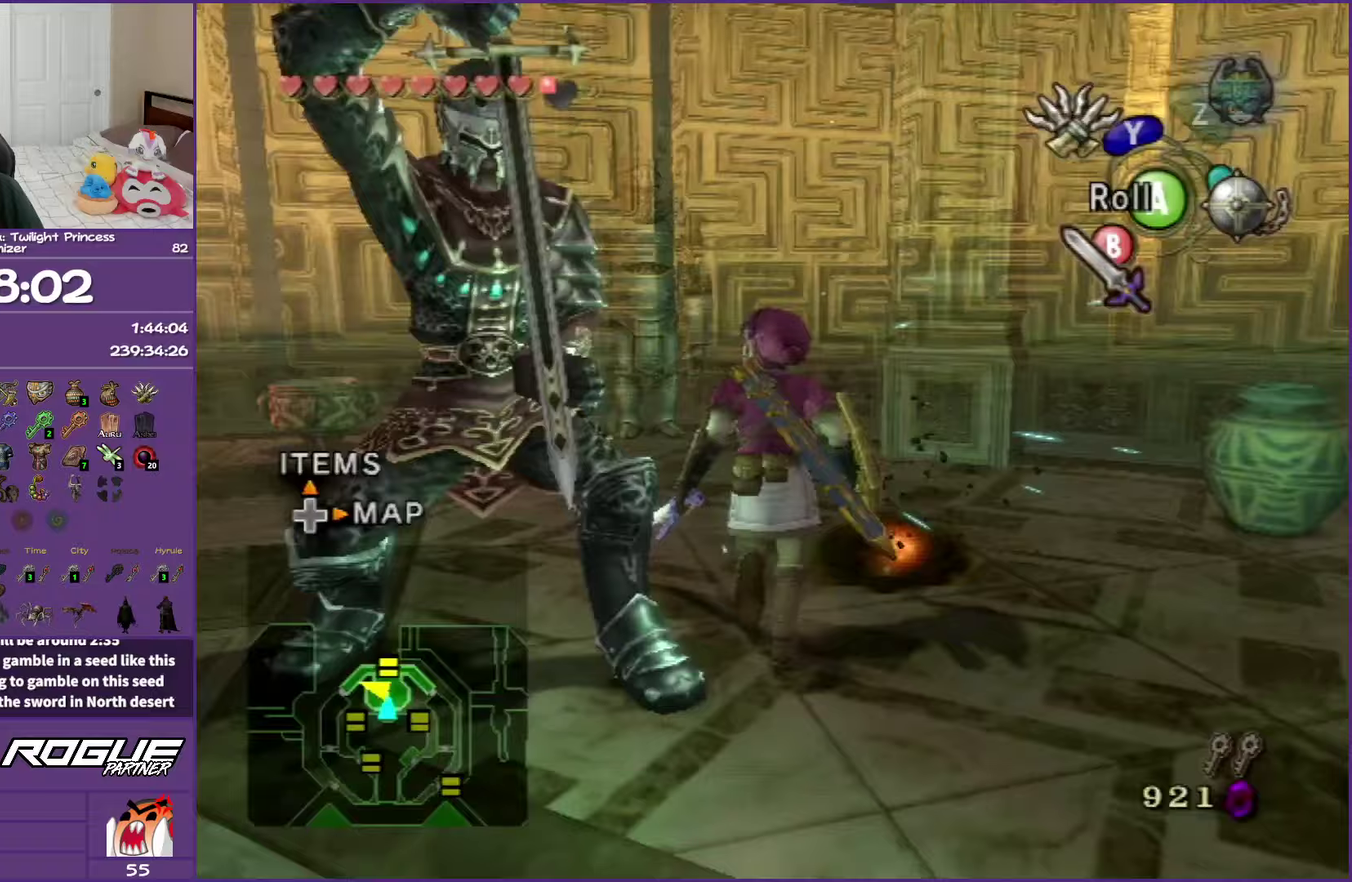
{"buttons": ["B", "L1"], "left_stick": "center", "right_stick": "center", "events": [[33, "L1", "down"], [83, "left_stick", "up-right"], [167, "left_stick", "center"], [183, "B", "down"], [300, "B", "up"], [367, "B", "down"]]}
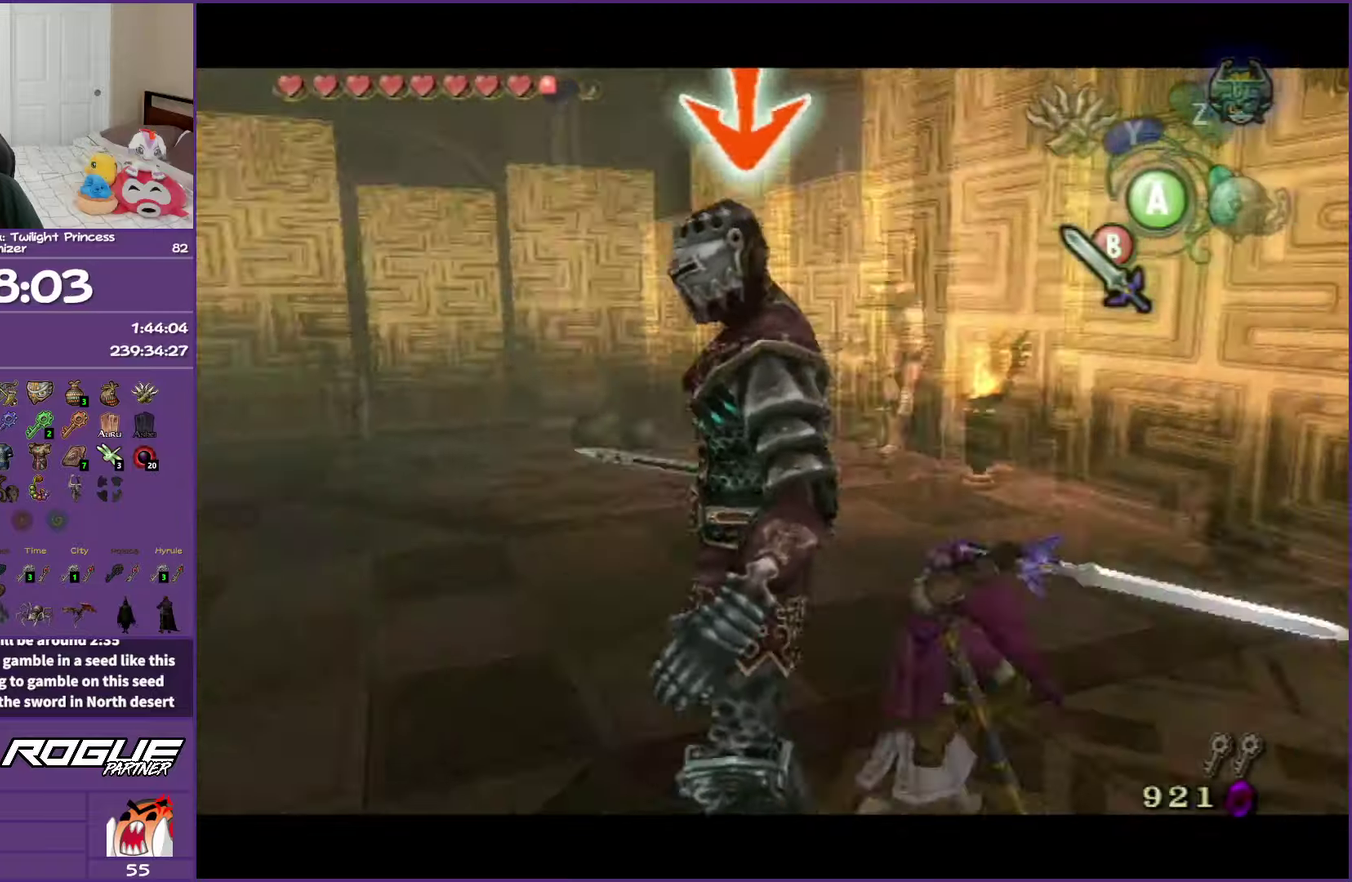
{"buttons": ["L1"], "left_stick": "center", "right_stick": "center"}
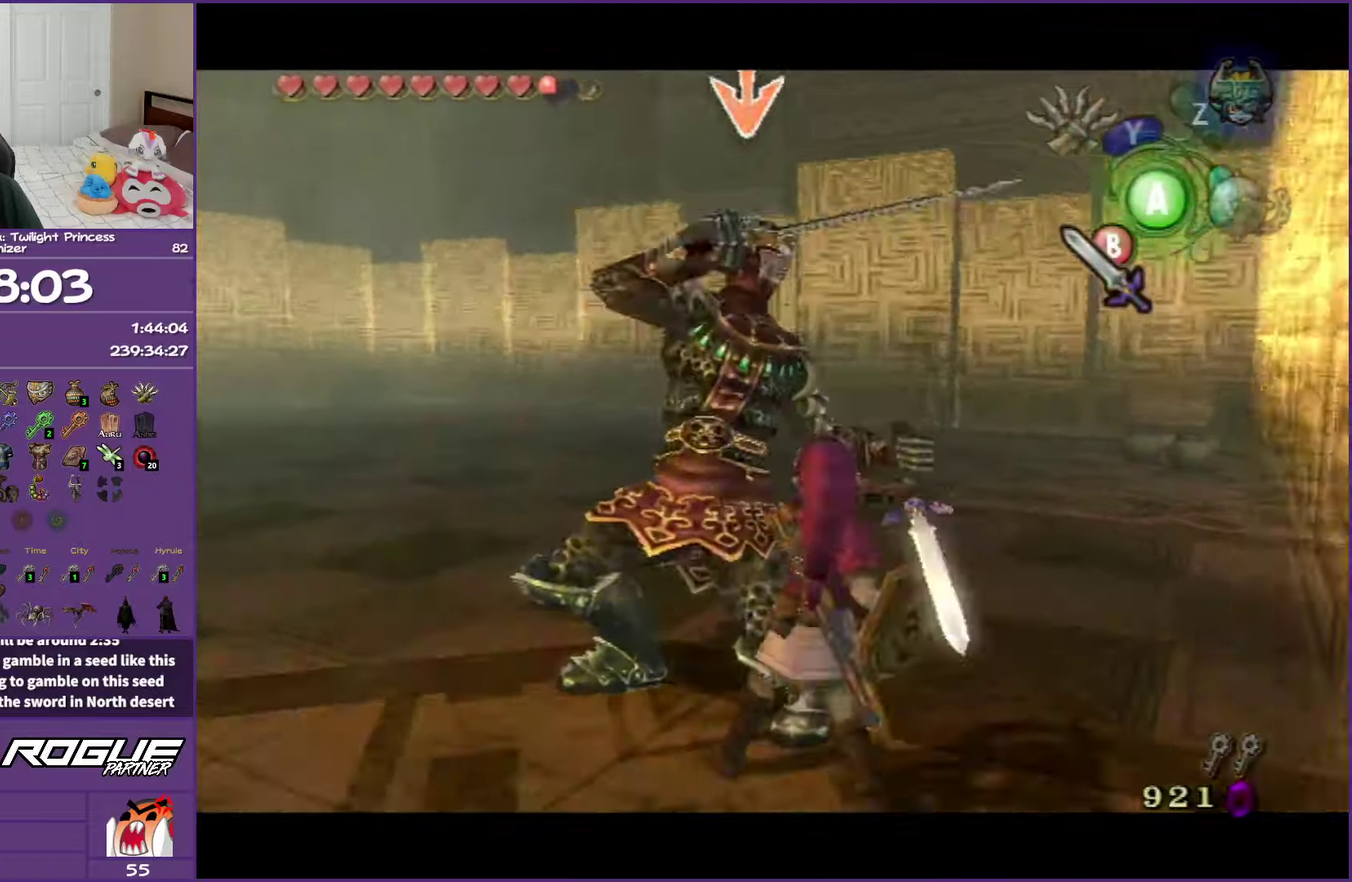
{"buttons": ["X", "L1"], "left_stick": "up-left", "right_stick": "center"}
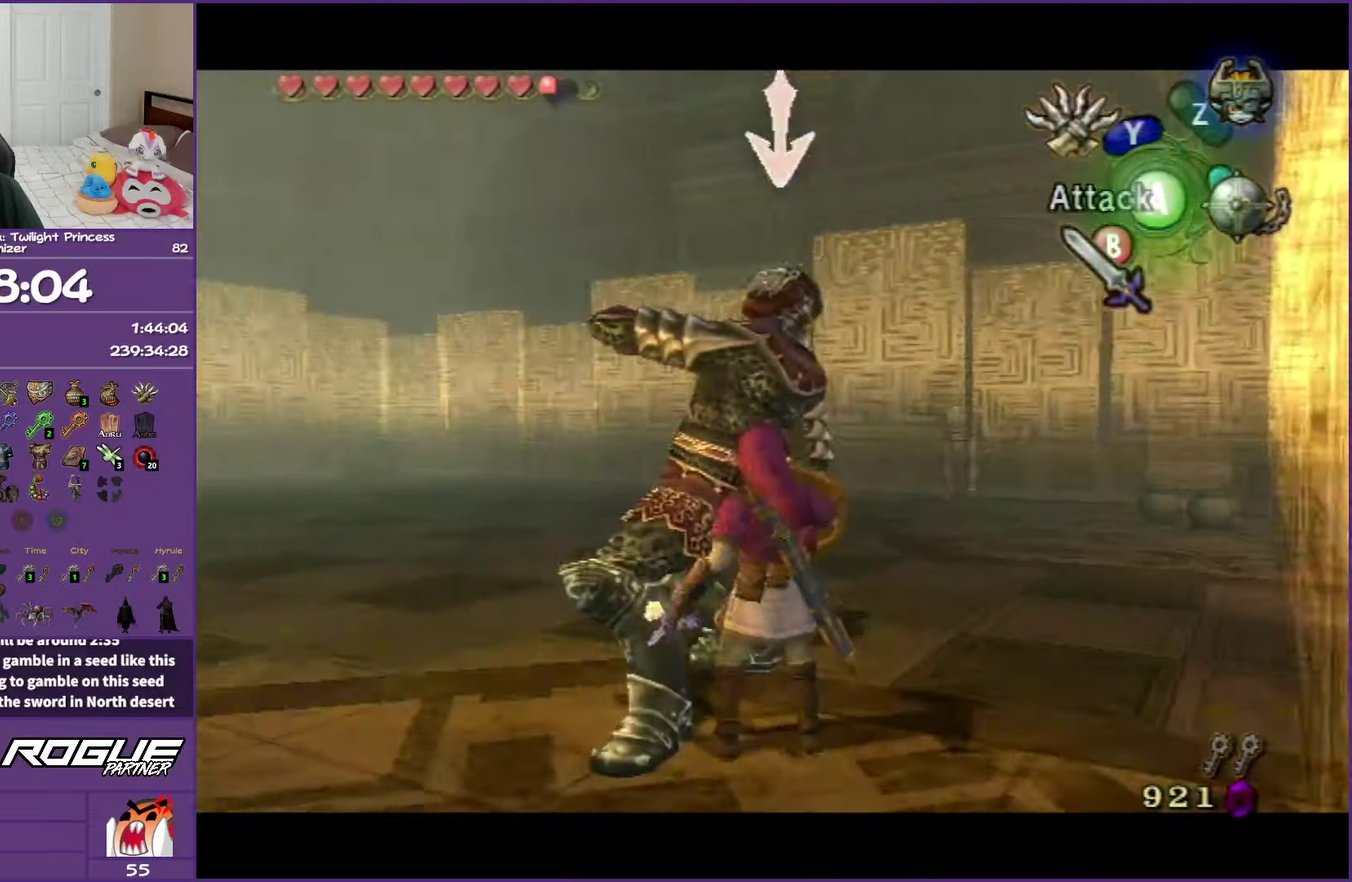
{"buttons": ["X", "L1"], "left_stick": "center", "right_stick": "center", "events": [[200, "left_stick", "center"]]}
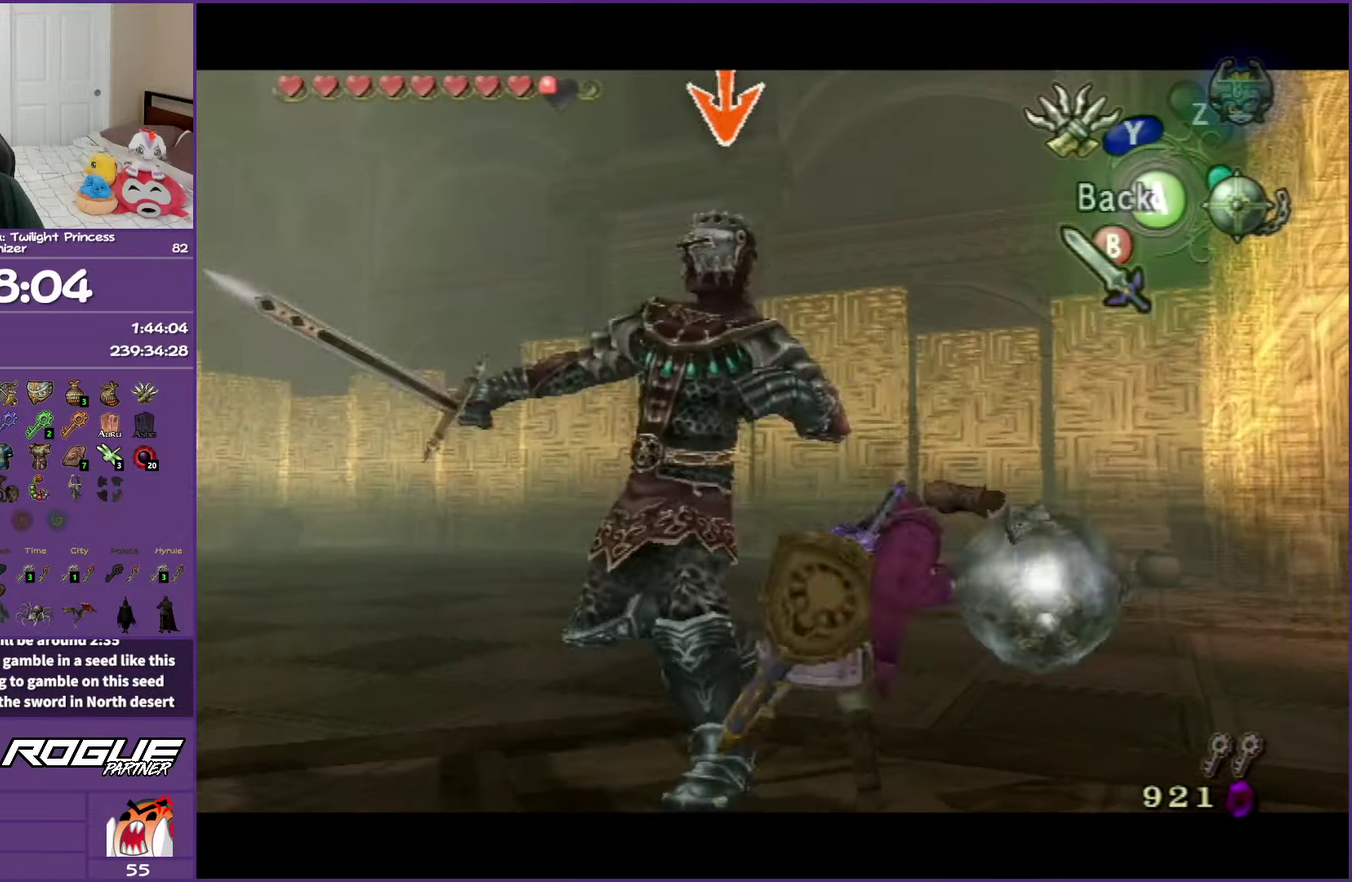
{"buttons": ["X", "L1"], "left_stick": "up-left", "right_stick": "center", "events": [[117, "left_stick", "up-left"]]}
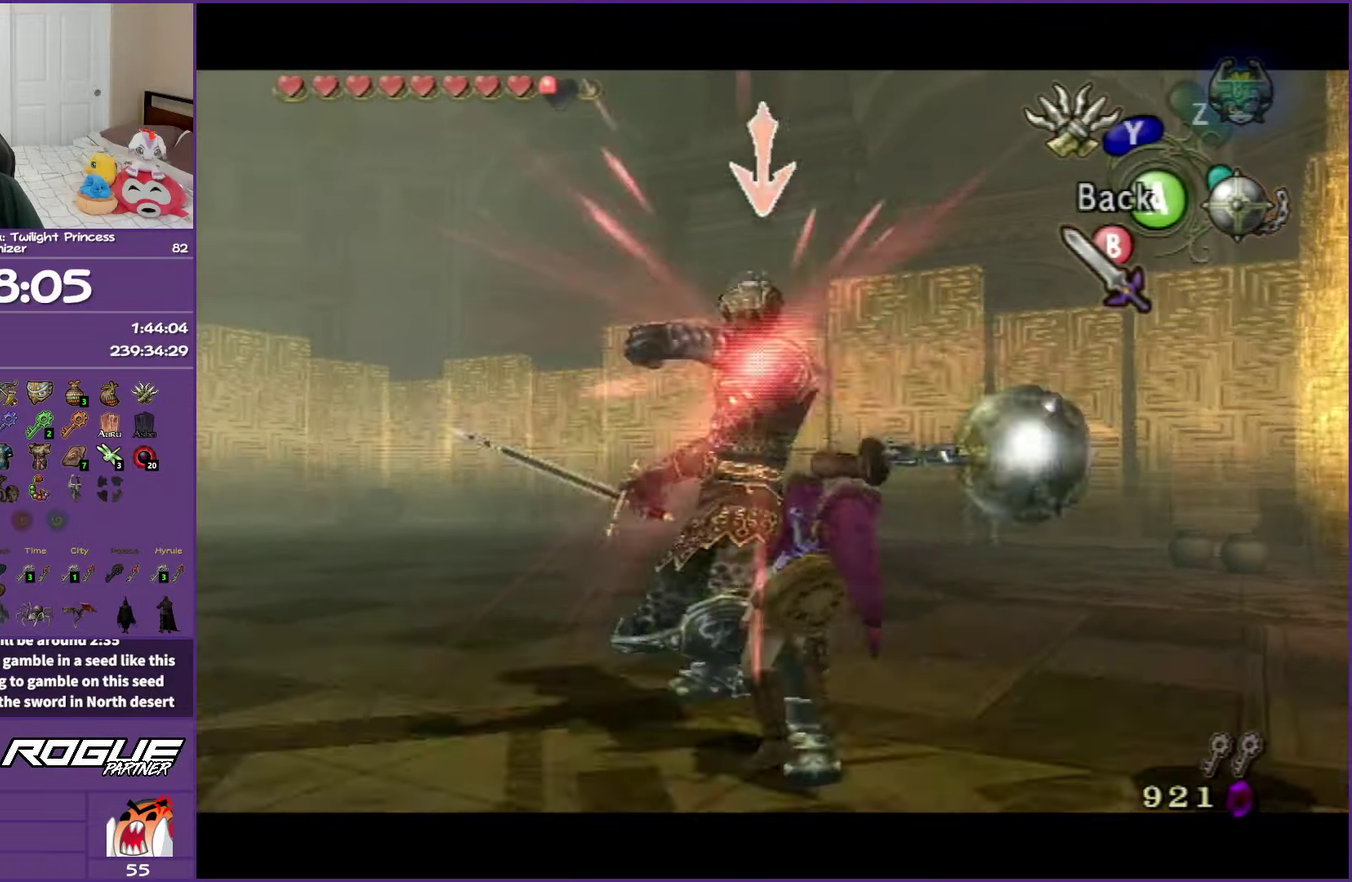
{"buttons": ["X", "L1"], "left_stick": "up-right", "right_stick": "center", "events": [[400, "left_stick", "up"], [467, "left_stick", "up-right"]]}
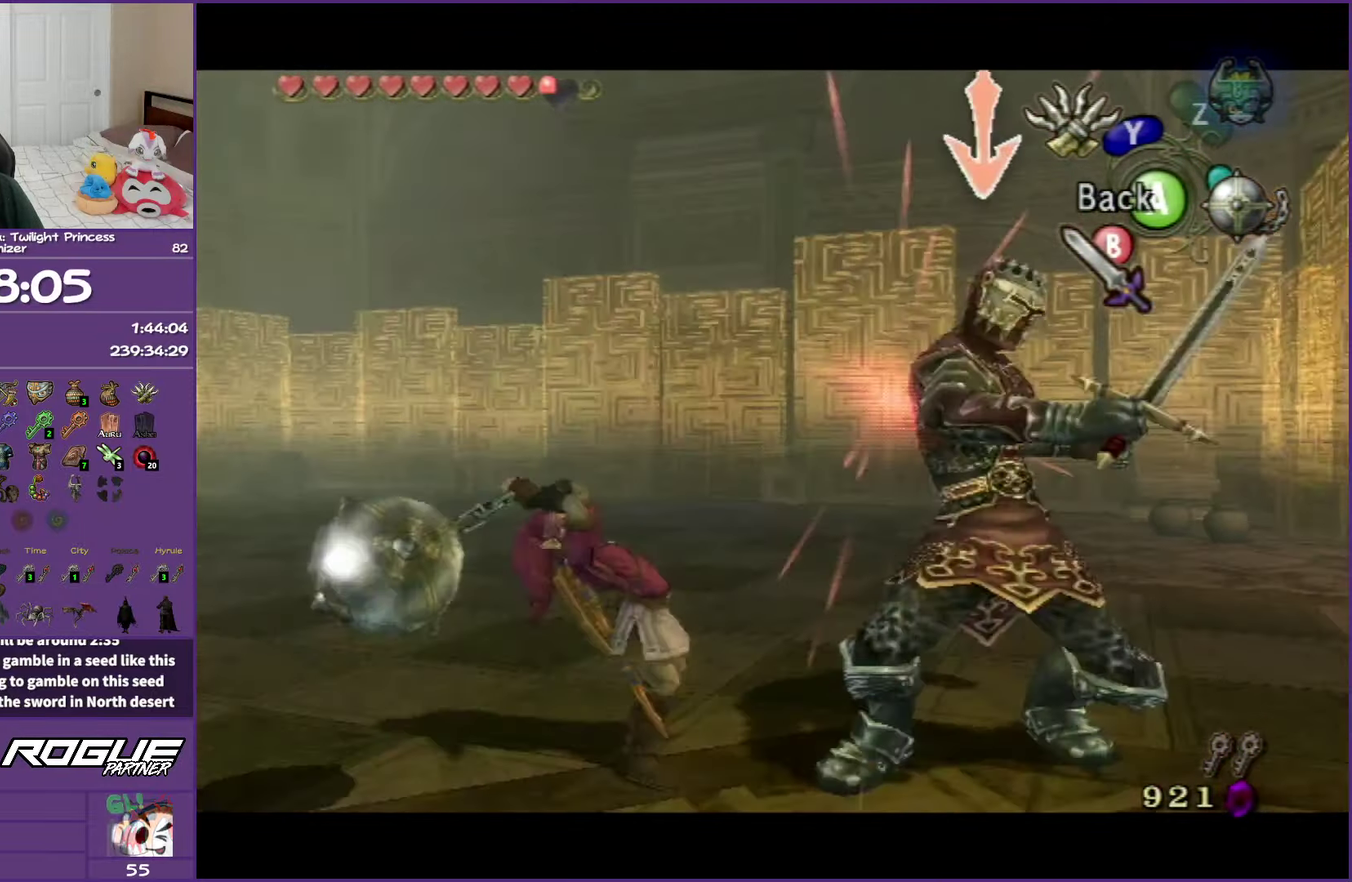
{"buttons": ["X", "L1"], "left_stick": "right", "right_stick": "center", "events": [[367, "left_stick", "right"]]}
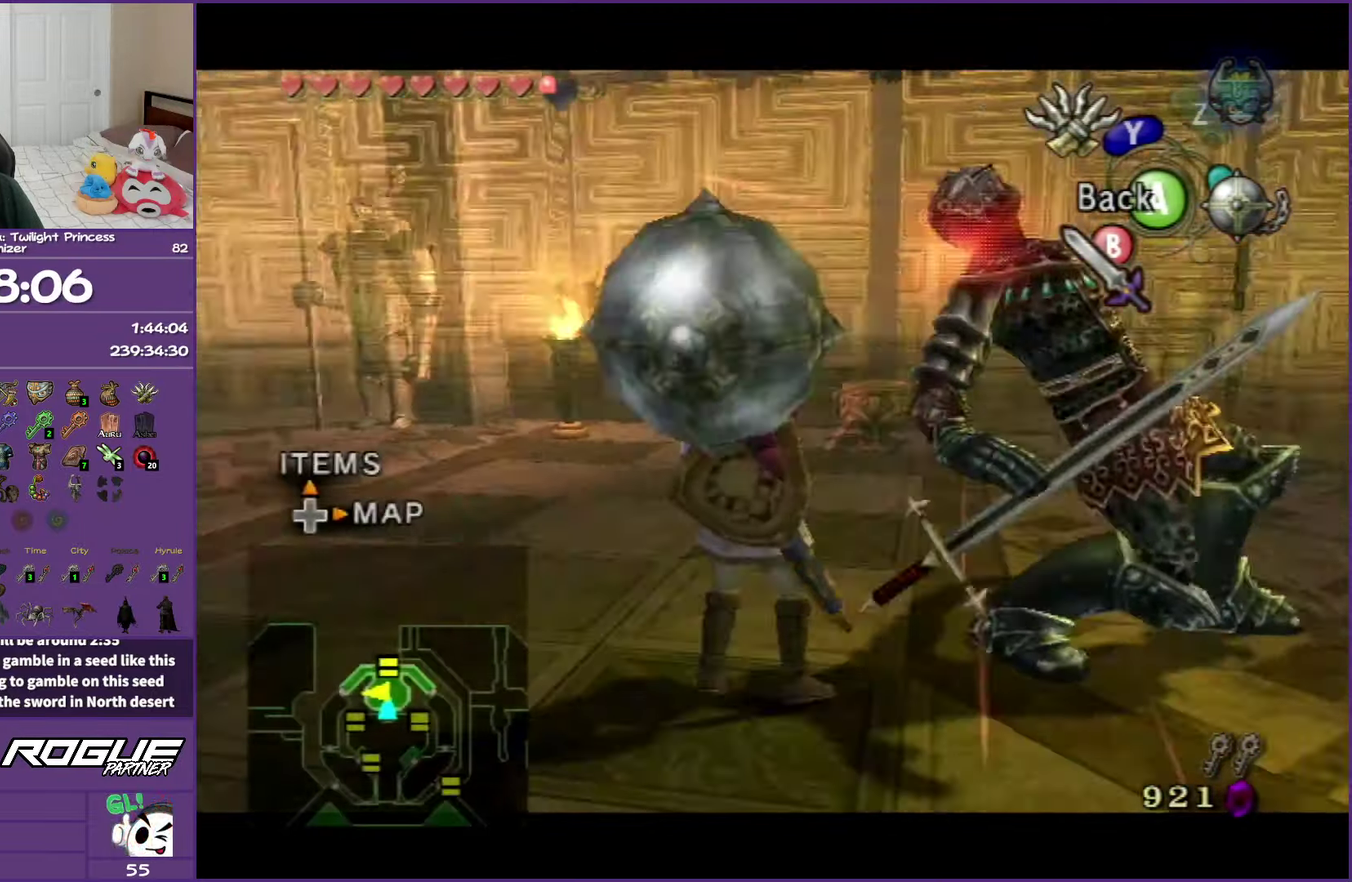
{"buttons": ["A", "X"], "left_stick": "center", "right_stick": "center", "events": [[200, "left_stick", "center"], [233, "L1", "up"], [483, "A", "down"]]}
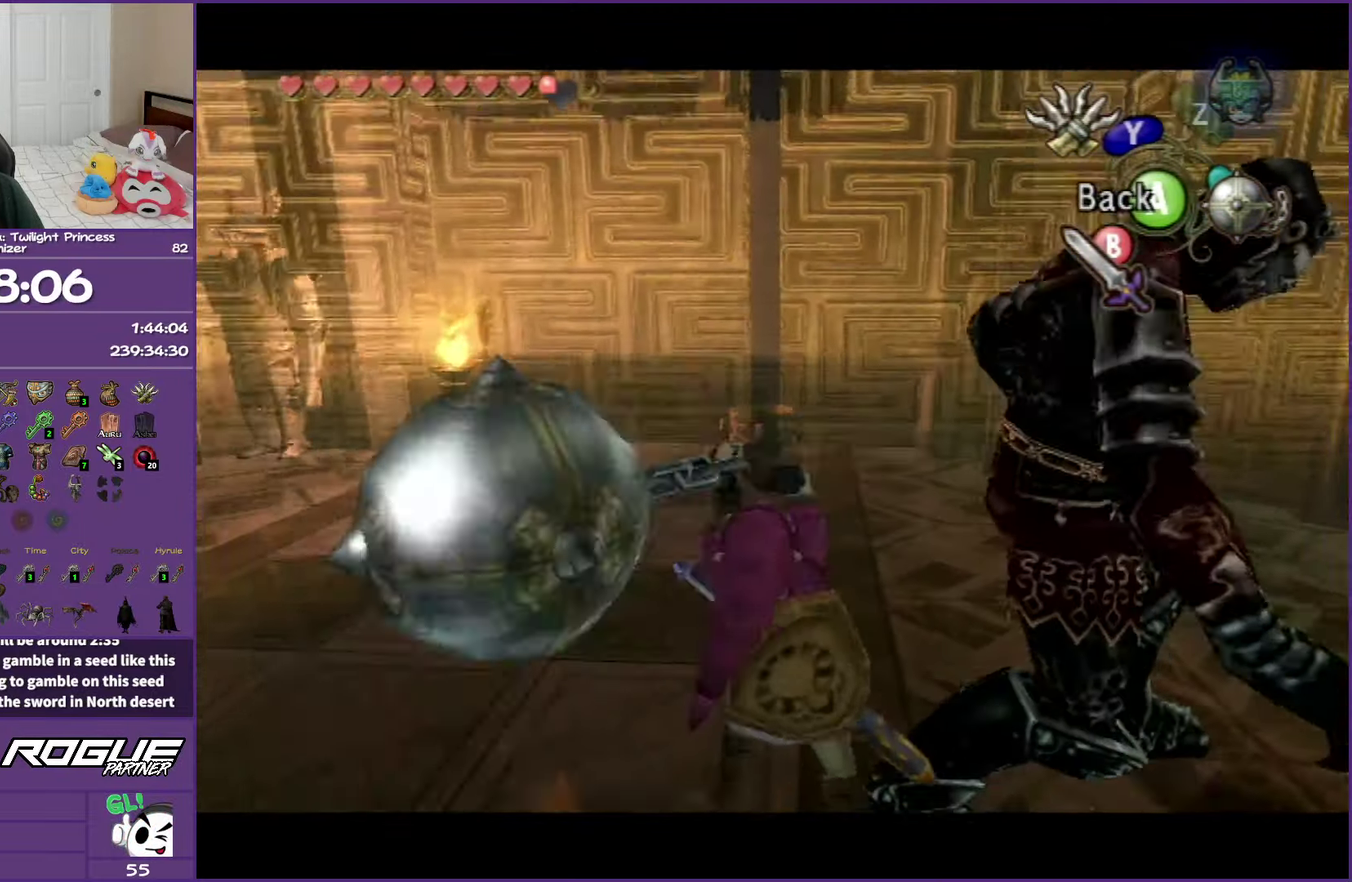
{"buttons": [], "left_stick": "center", "right_stick": "center", "events": [[200, "A", "up"], [217, "X", "up"]]}
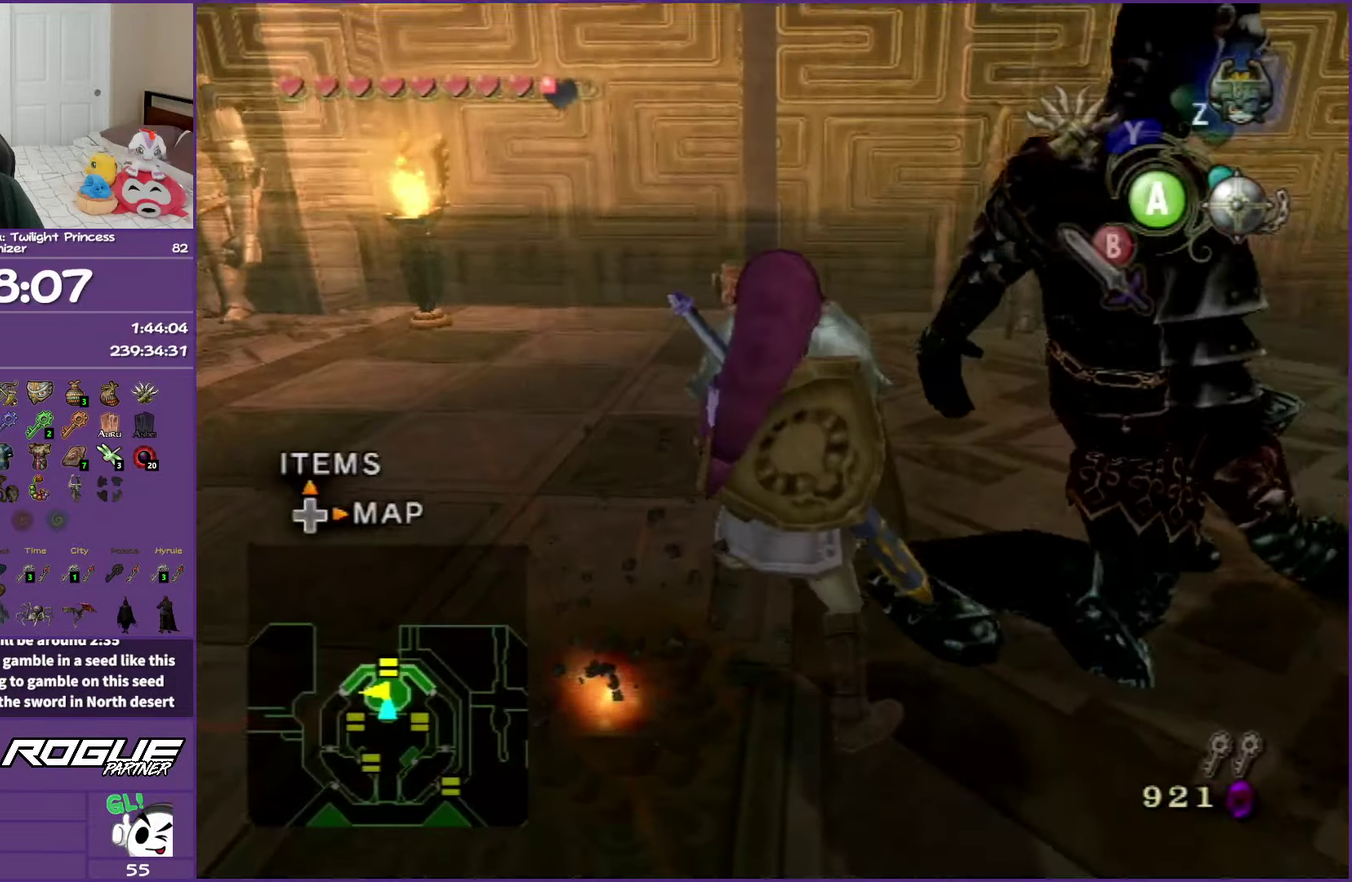
{"buttons": [], "left_stick": "down-right", "right_stick": "center", "events": [[483, "left_stick", "down-right"]]}
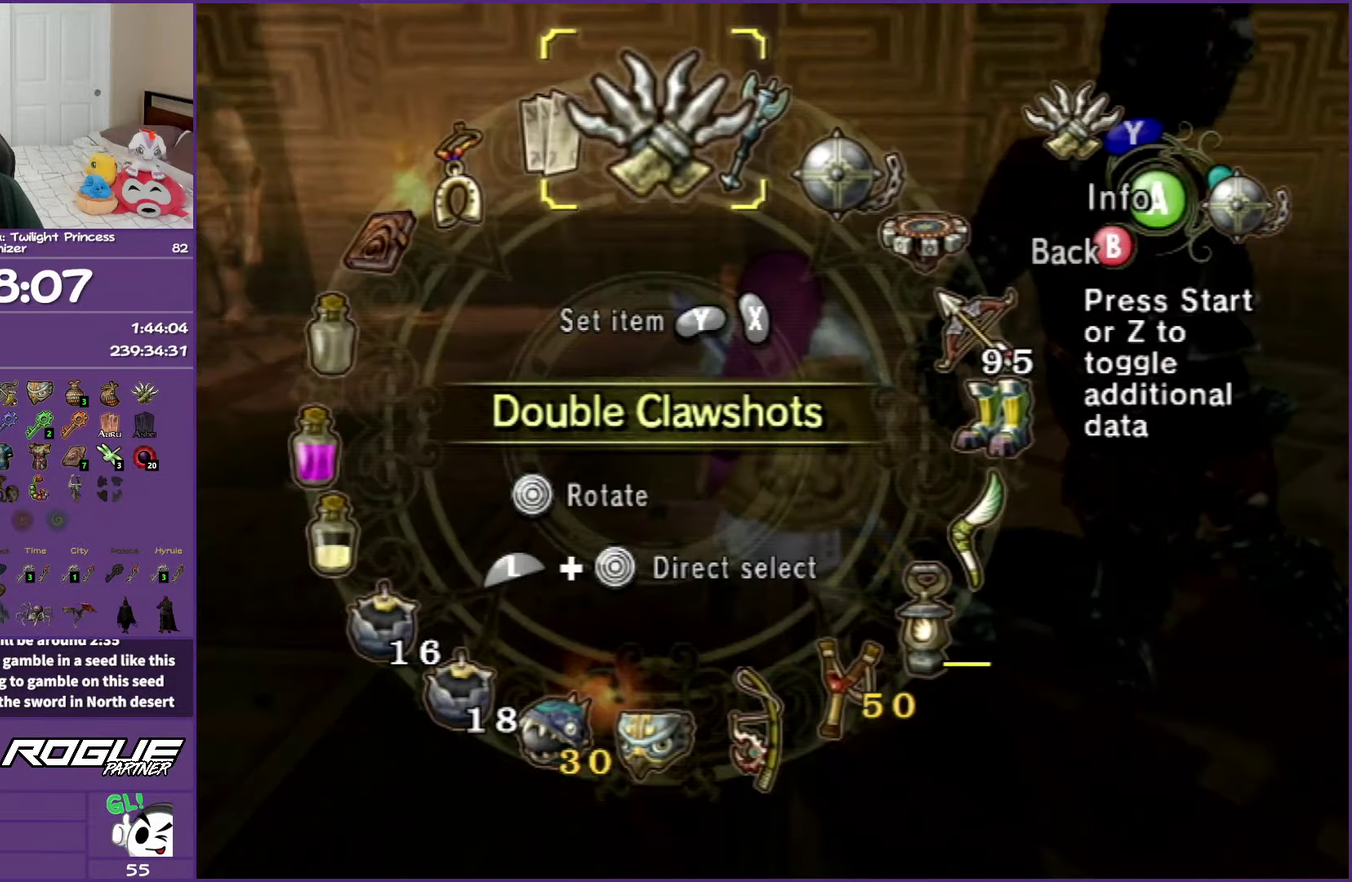
{"buttons": [], "left_stick": "down-right", "right_stick": "center", "events": []}
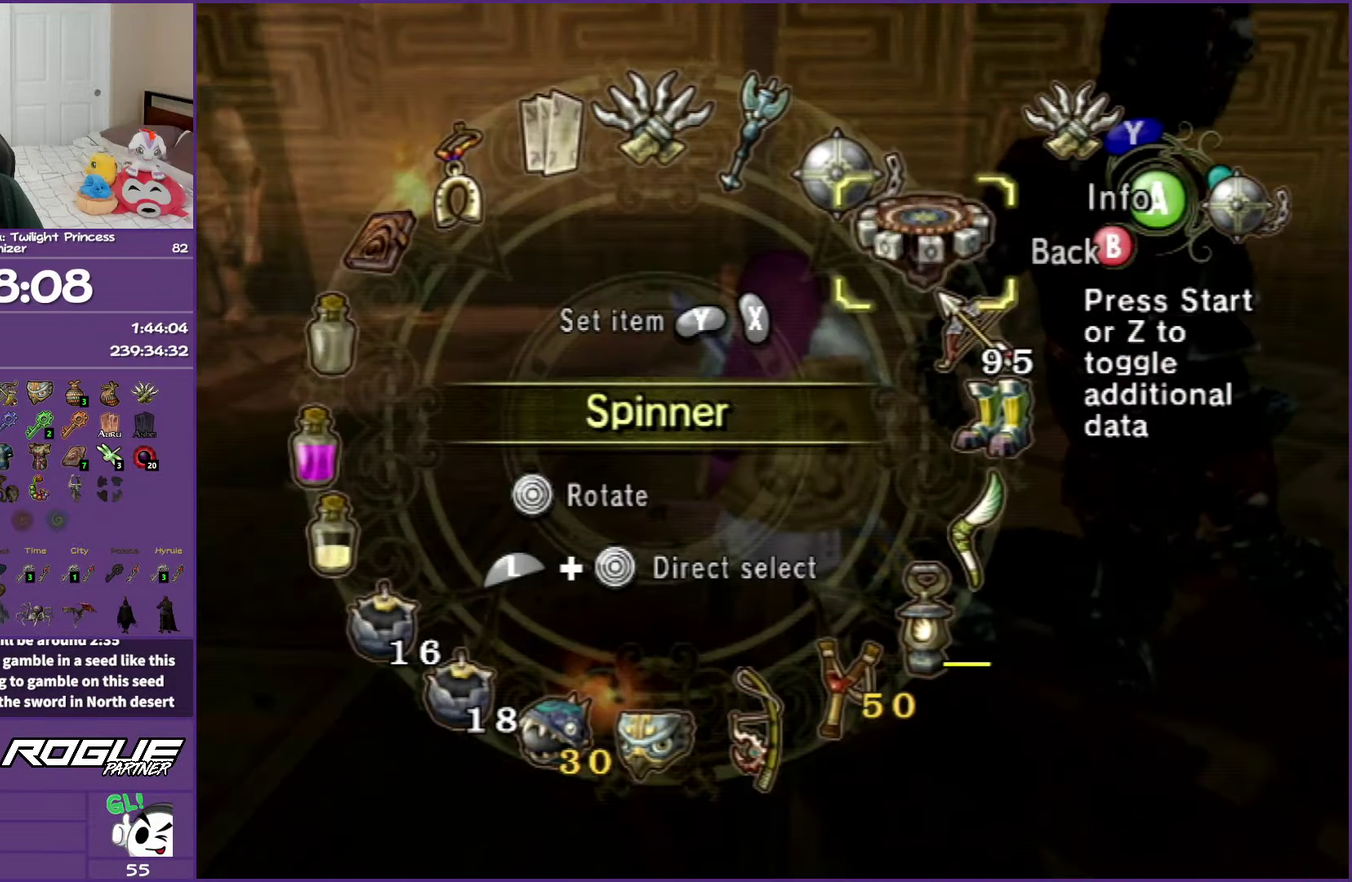
{"buttons": ["X"], "left_stick": "center", "right_stick": "center", "events": [[250, "left_stick", "center"], [433, "X", "down"]]}
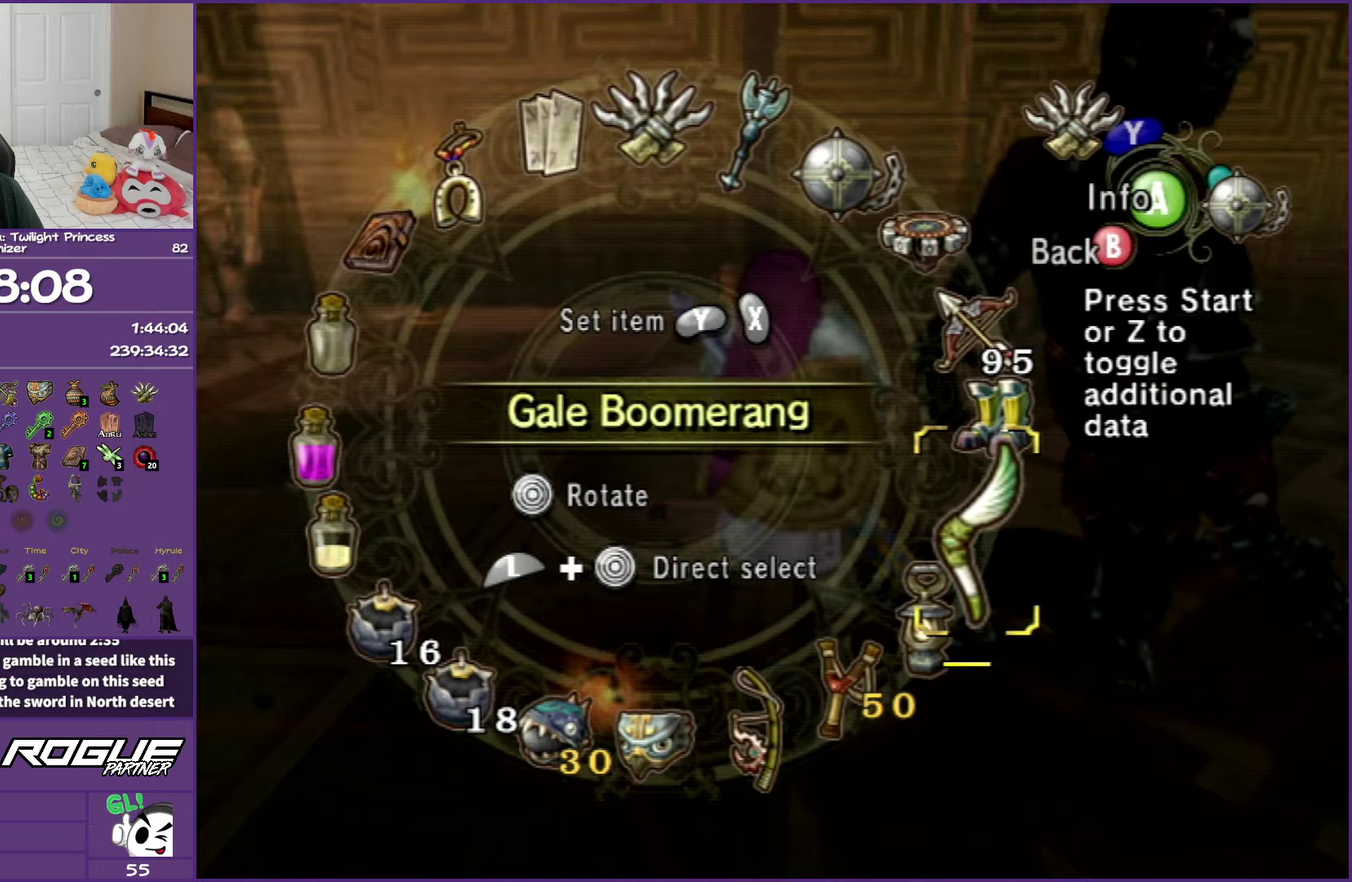
{"buttons": ["B"], "left_stick": "center", "right_stick": "center", "events": [[17, "left_stick", "down"], [33, "X", "up"], [100, "left_stick", "center"], [217, "Y", "down"], [317, "Y", "up"], [500, "B", "down"]]}
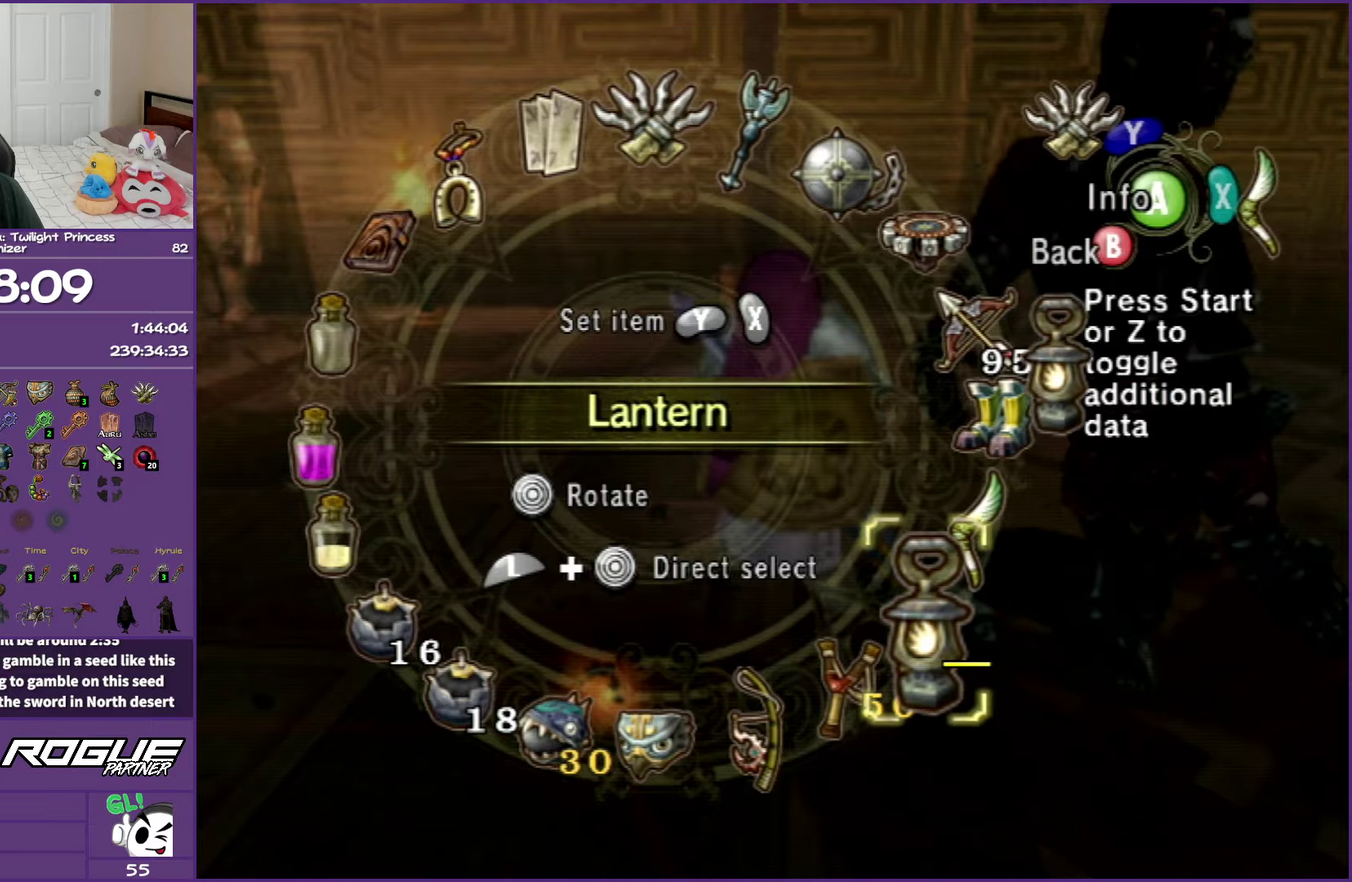
{"buttons": [], "left_stick": "center", "right_stick": "center", "events": [[150, "B", "up"]]}
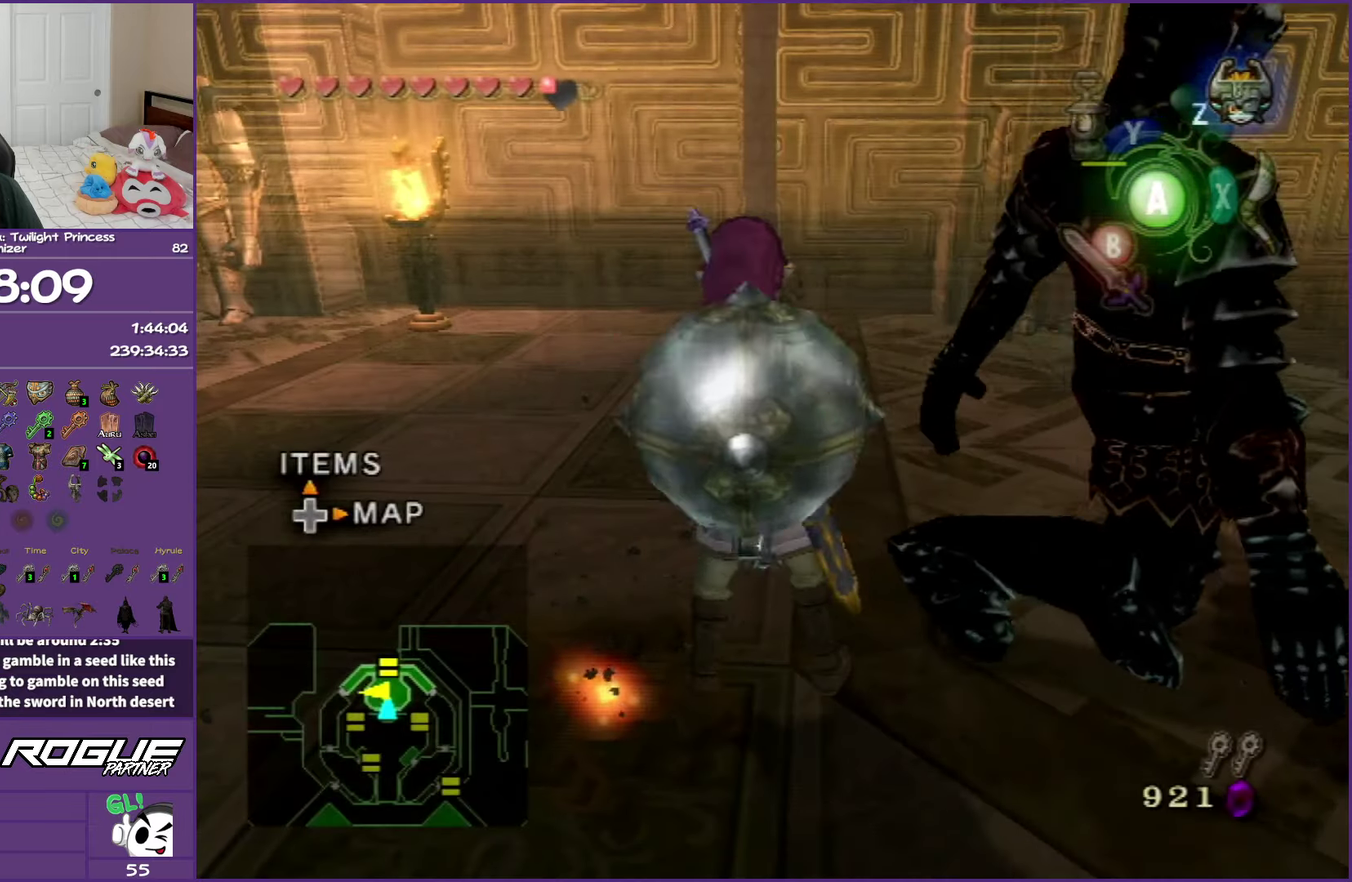
{"buttons": ["L1"], "left_stick": "right", "right_stick": "center", "events": [[17, "L1", "down"], [217, "left_stick", "right"]]}
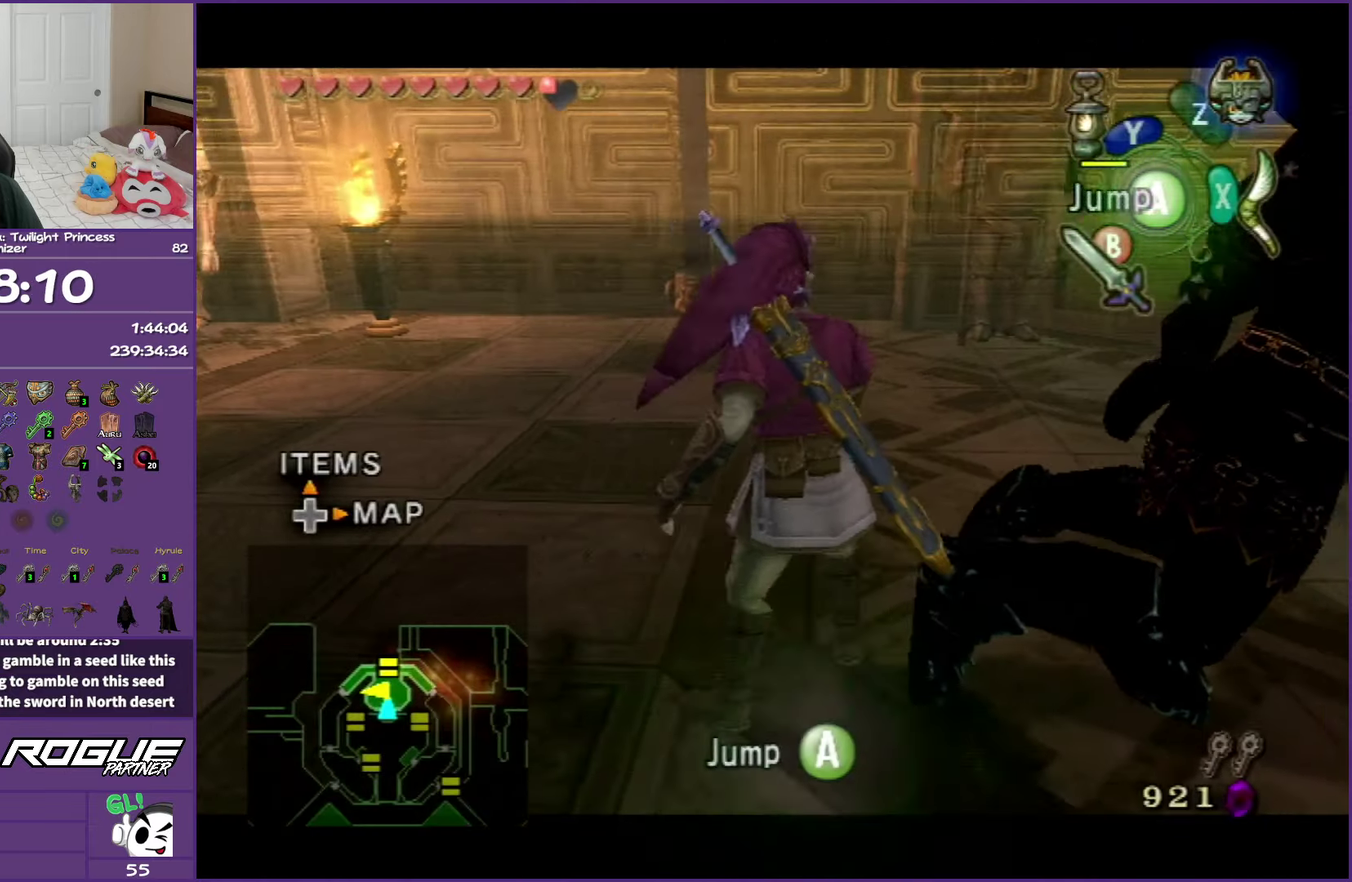
{"buttons": [], "left_stick": "right", "right_stick": "center", "events": [[217, "L1", "up"]]}
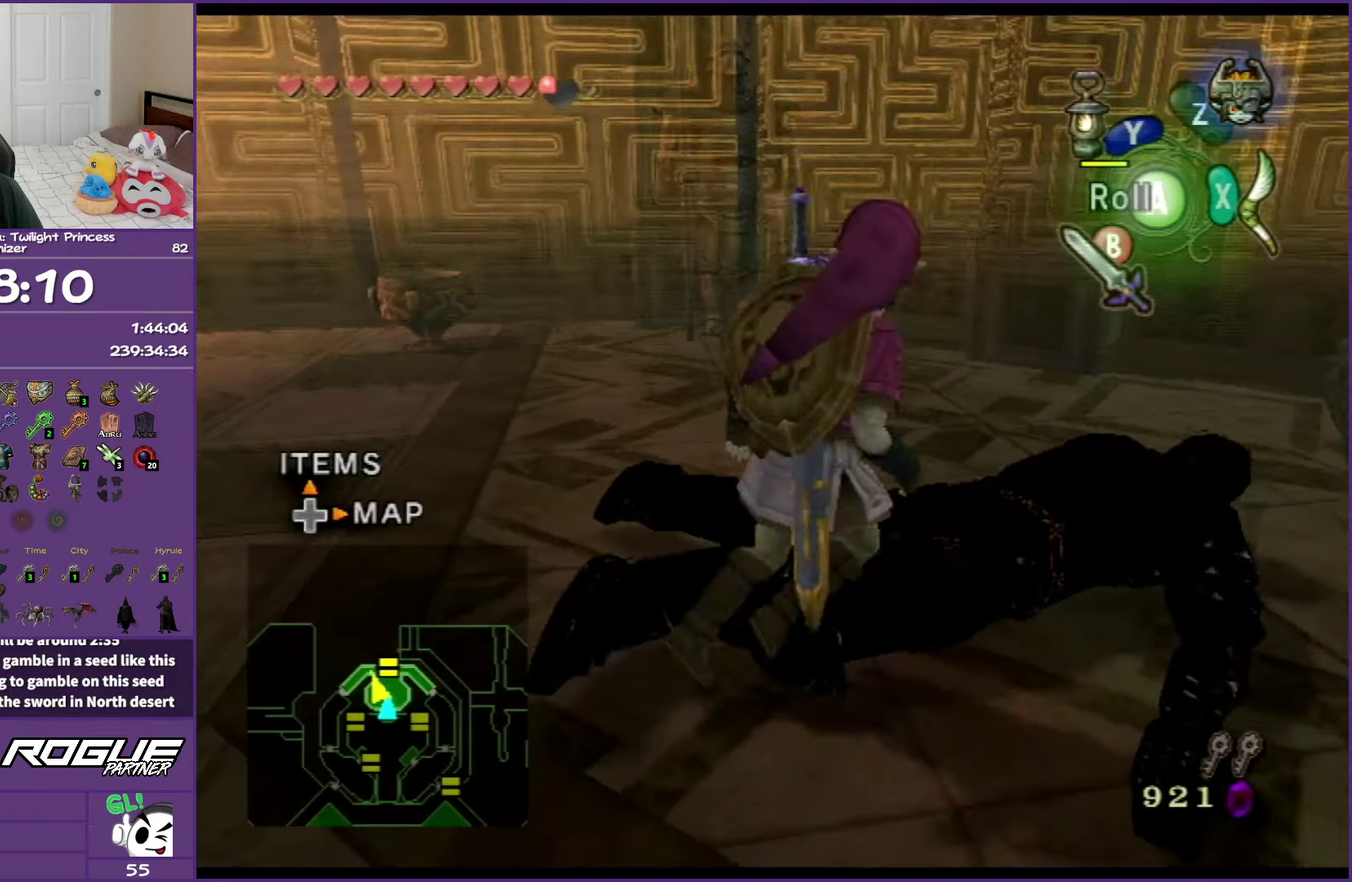
{"buttons": [], "left_stick": "center", "right_stick": "center", "events": [[167, "left_stick", "up-right"], [350, "left_stick", "center"]]}
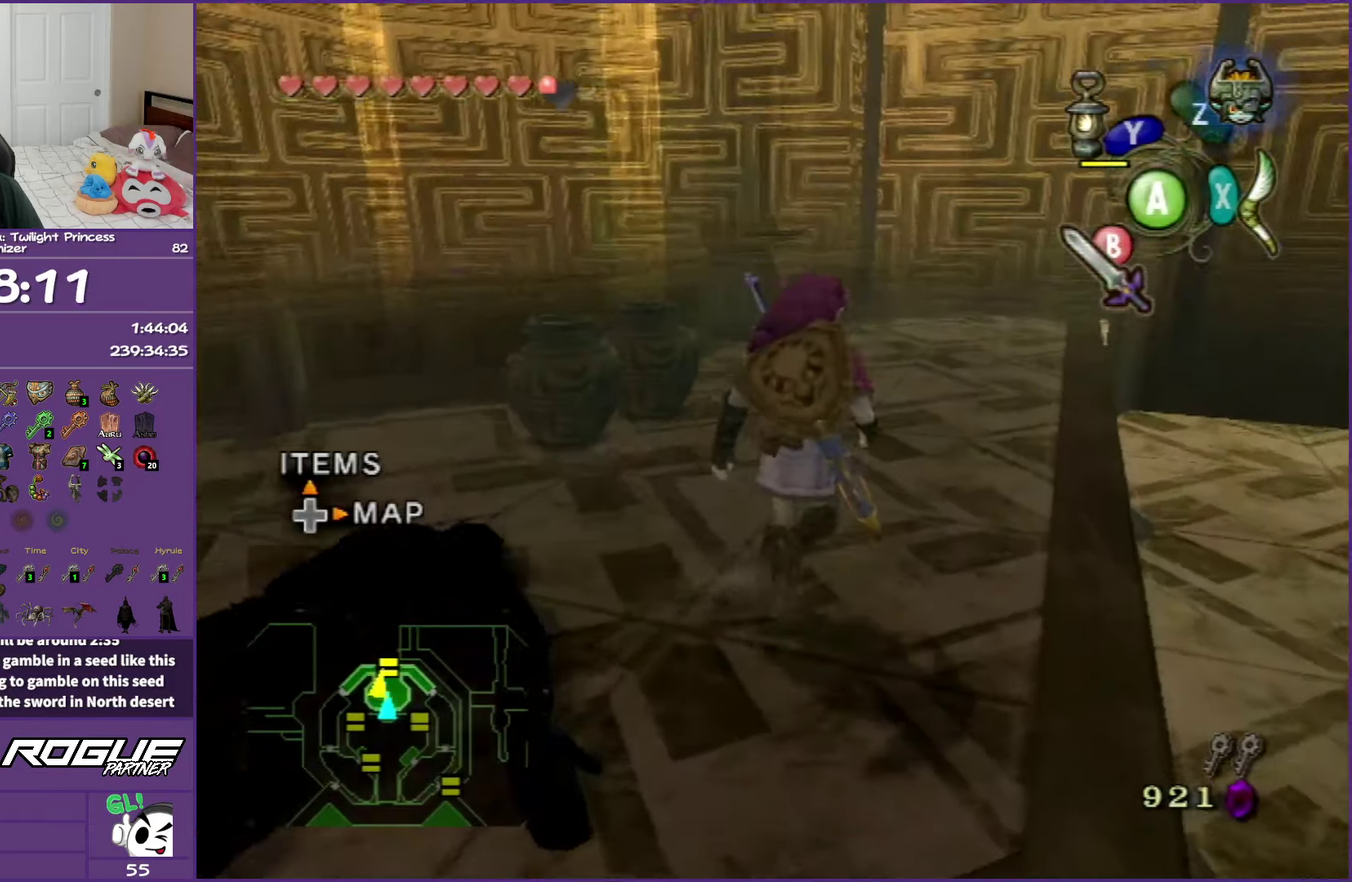
{"buttons": [], "left_stick": "up-right", "right_stick": "center", "events": [[233, "left_stick", "up-right"]]}
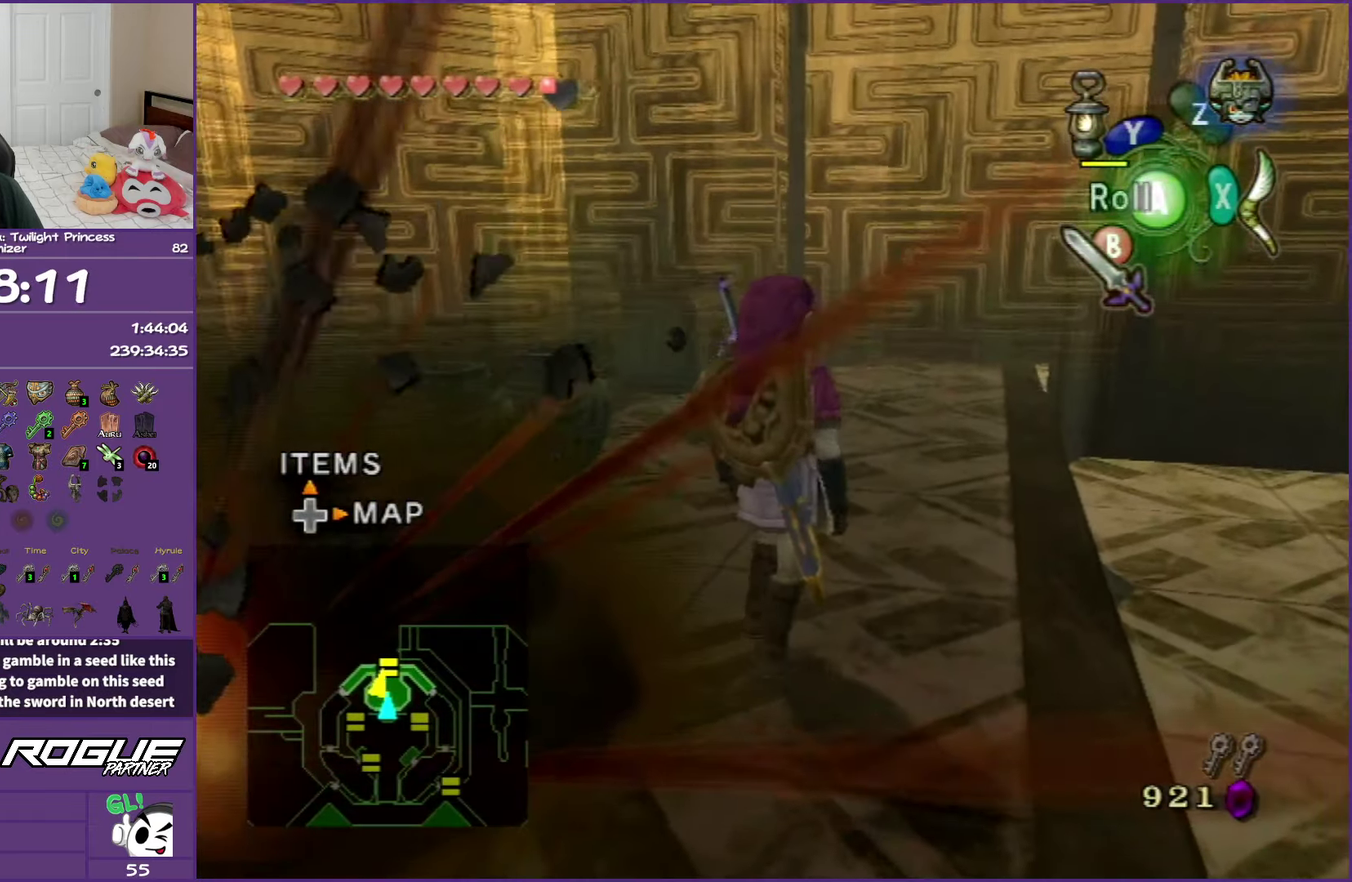
{"buttons": [], "left_stick": "center", "right_stick": "center", "events": [[250, "left_stick", "center"]]}